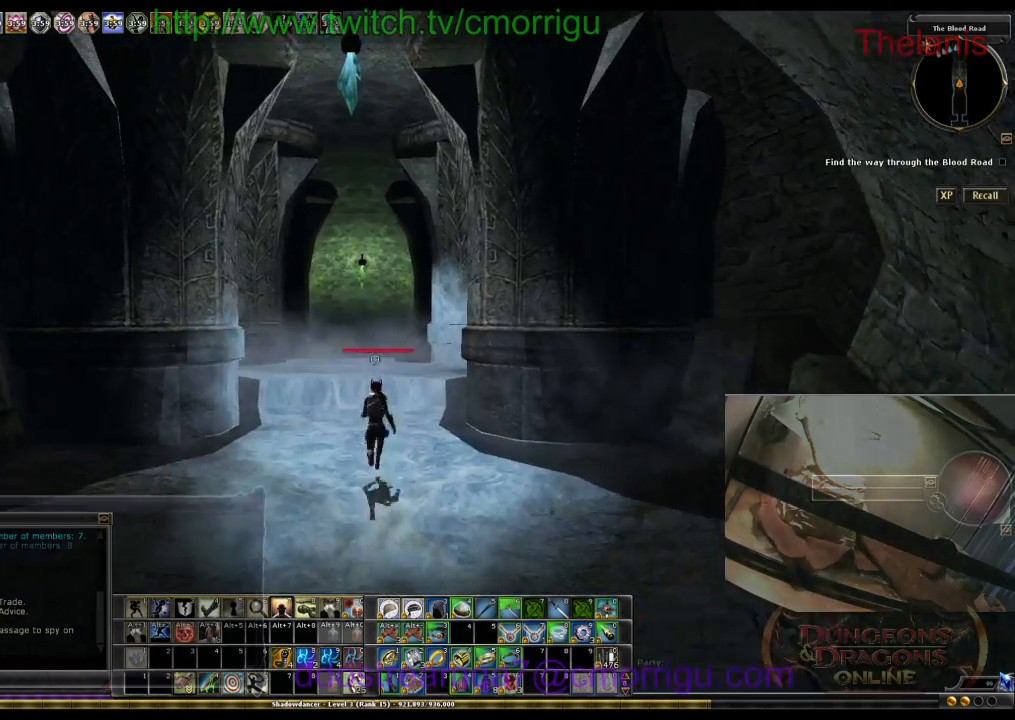
Gameplay with keyboard; each line is a JSON object with the keys held at the frame after it. "events" lists presses ("down") and releases ("up") of ".", "/", "0", "1", "2", "3", "4", "5", "6", "7", "8", "9", "a", "b", "backslash", "backspace", "caps_lock", "comma", "ctrl_l", "ctrl_r", "d", "e", "equals", "escape", "f", "f1", "f10", "f11", "f12", "f2", "f3", "f4", "f5", "f6", "f7", "f8", "f9", "g", "h", "i", "j", "k", "l", "lbracket", "m", "minus", "n", "o", "p", "q", "quote", "r", "rbracket", "return", "s", "semicolon", "shift_r", "space", "t", "tab", "tilde", "u", "w" and "y" between this image and that frame as [ms after this image, input, new state], when the widget could be followed in between. No other keys are recorded. Mouse input is not recorded.
{"keys": ["w"], "events": []}
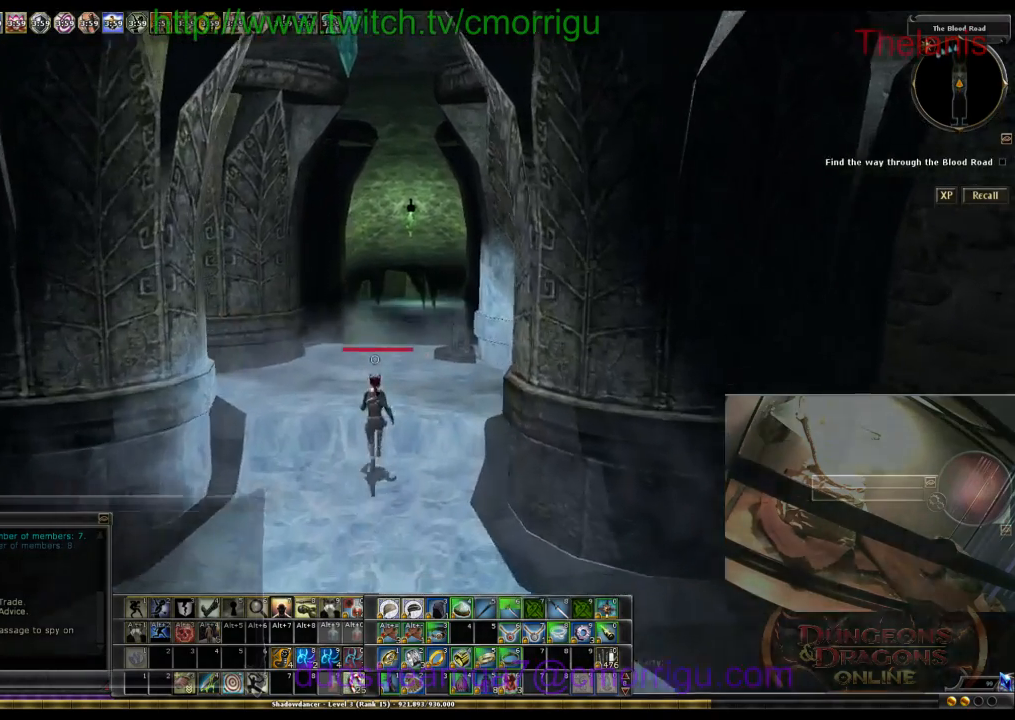
{"keys": ["w"], "events": []}
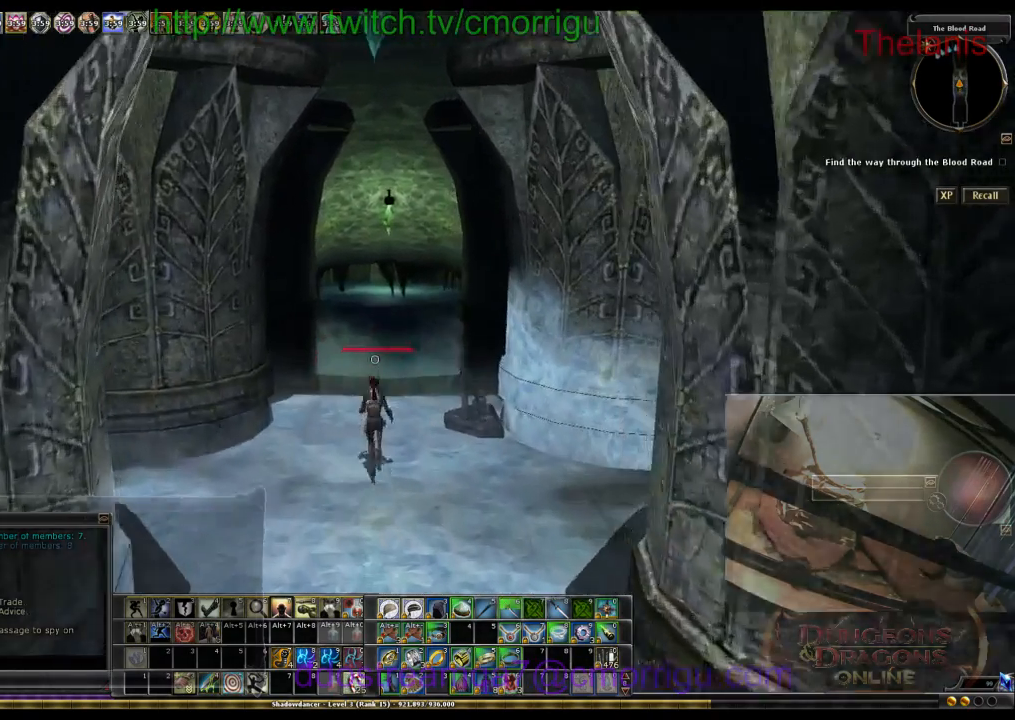
{"keys": ["w"], "events": []}
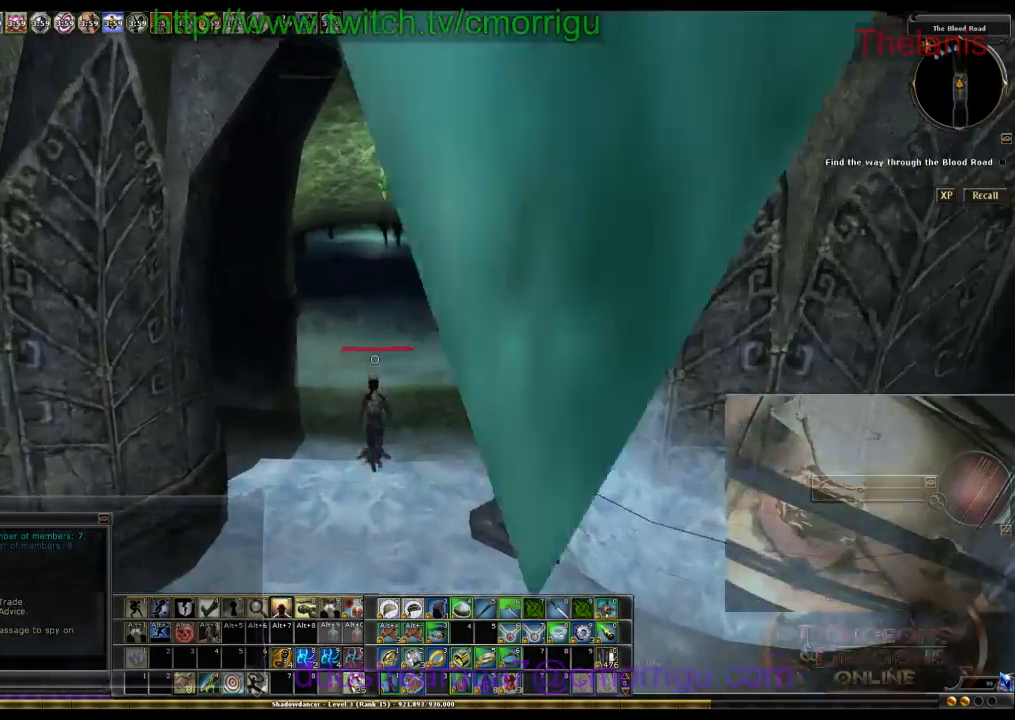
{"keys": ["w"], "events": []}
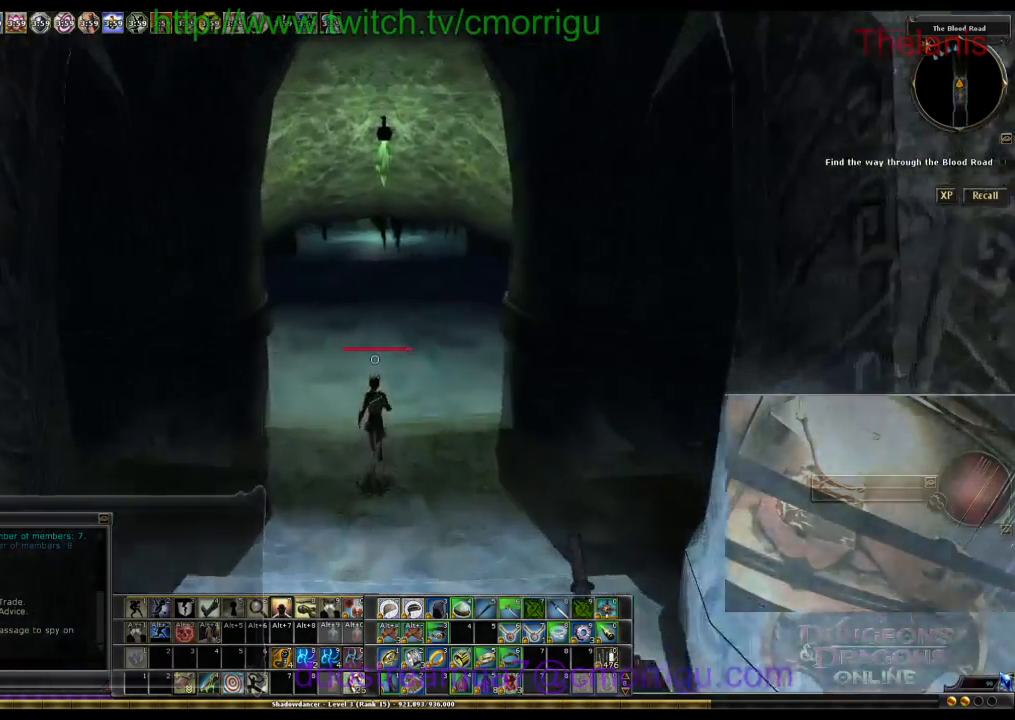
{"keys": ["w"], "events": []}
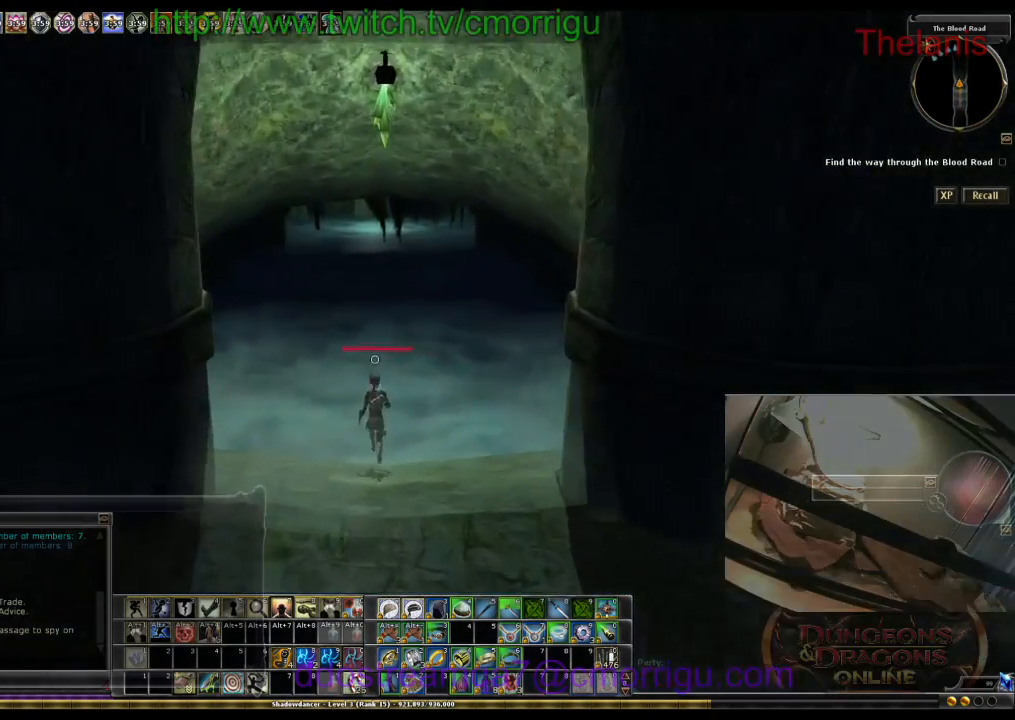
{"keys": ["w"], "events": []}
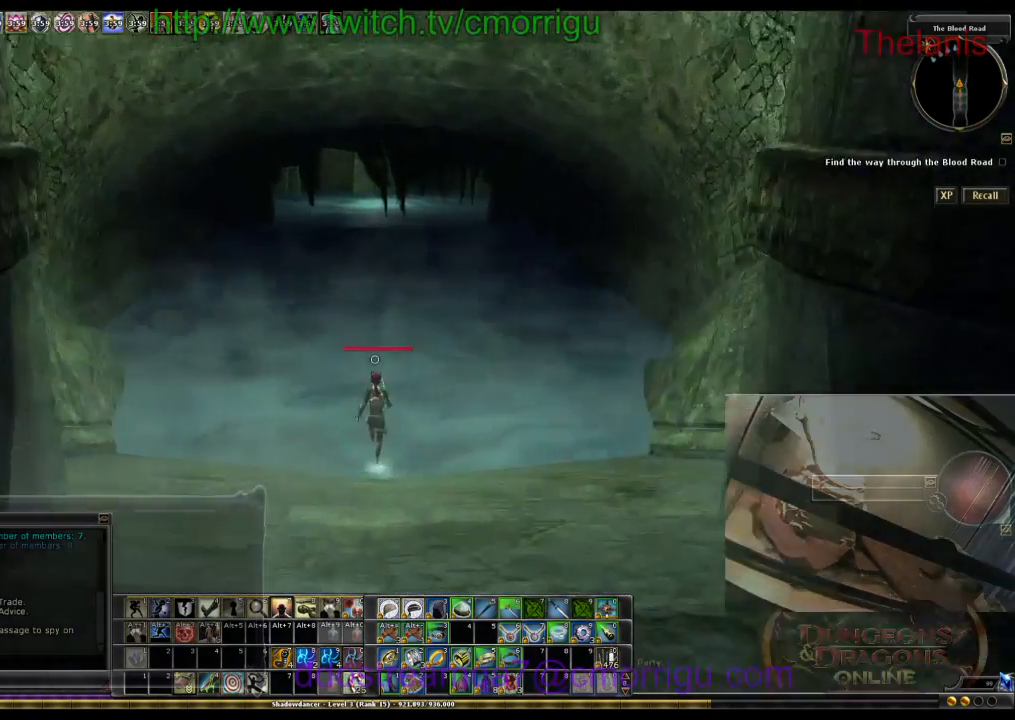
{"keys": ["space", "w"], "events": [[433, "space", "down"]]}
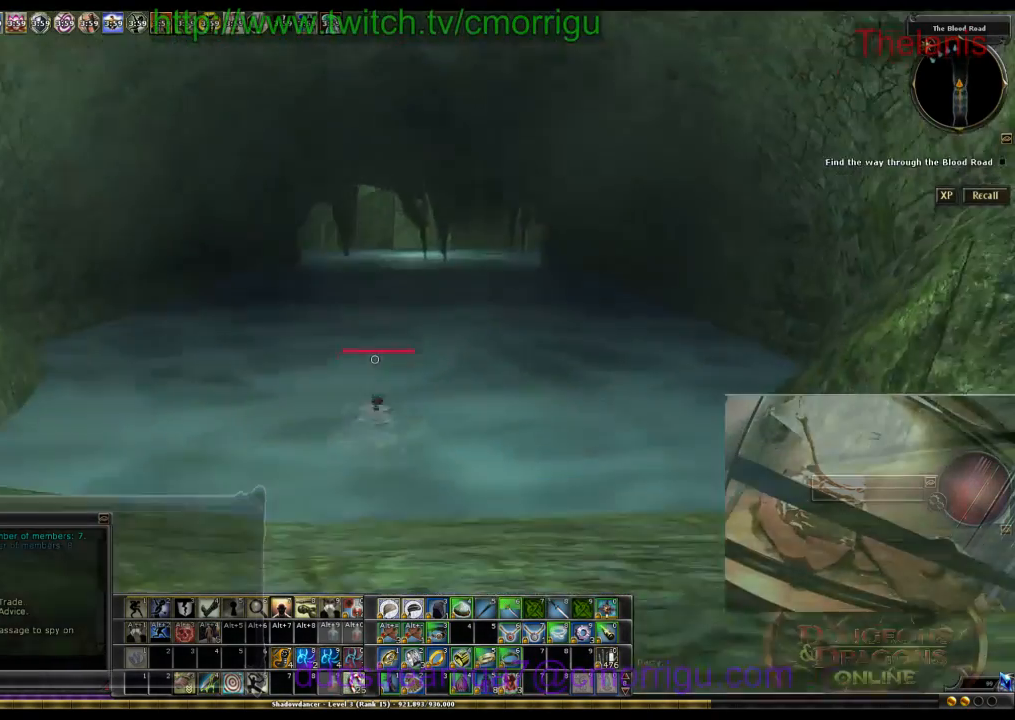
{"keys": ["w"], "events": [[100, "space", "up"]]}
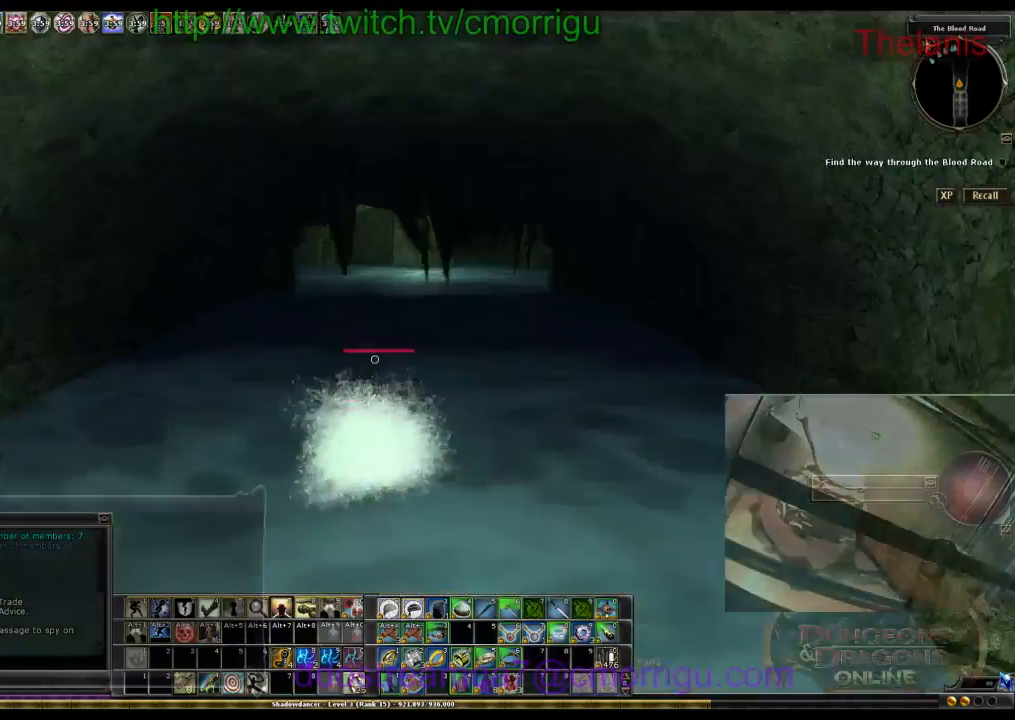
{"keys": ["w"], "events": []}
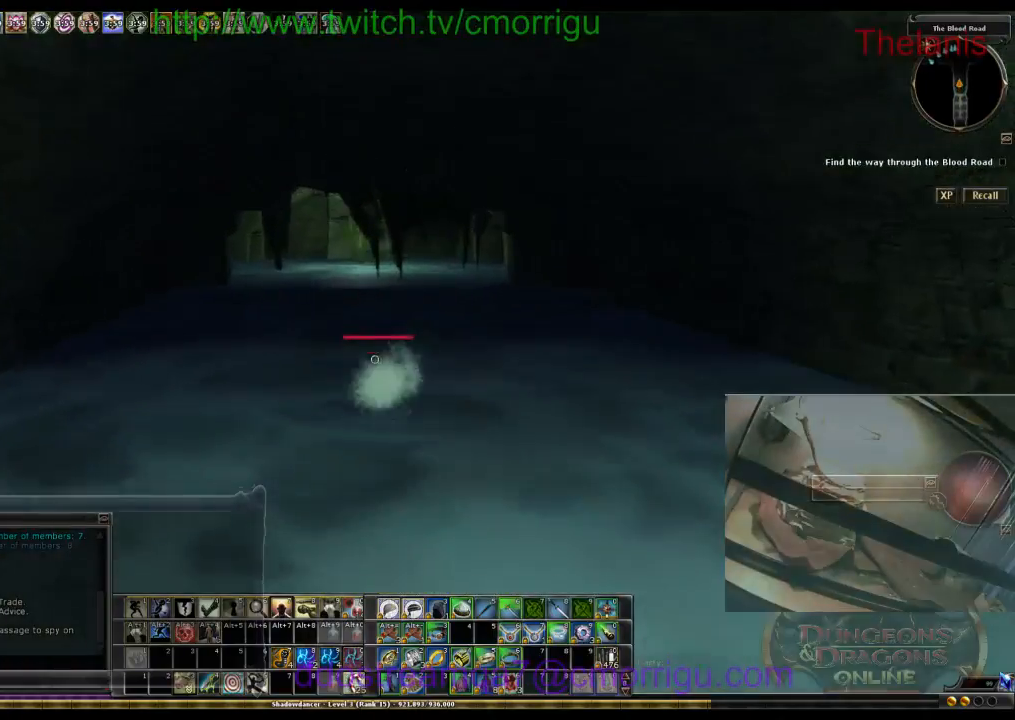
{"keys": ["w"], "events": [[100, "space", "down"], [300, "space", "up"]]}
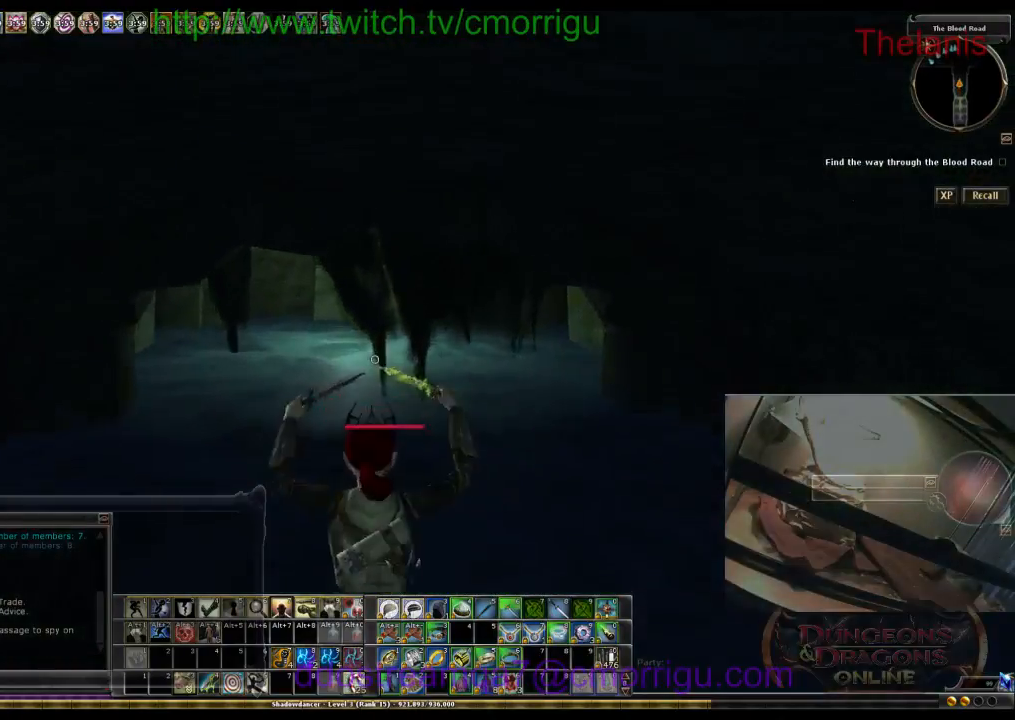
{"keys": ["w"], "events": []}
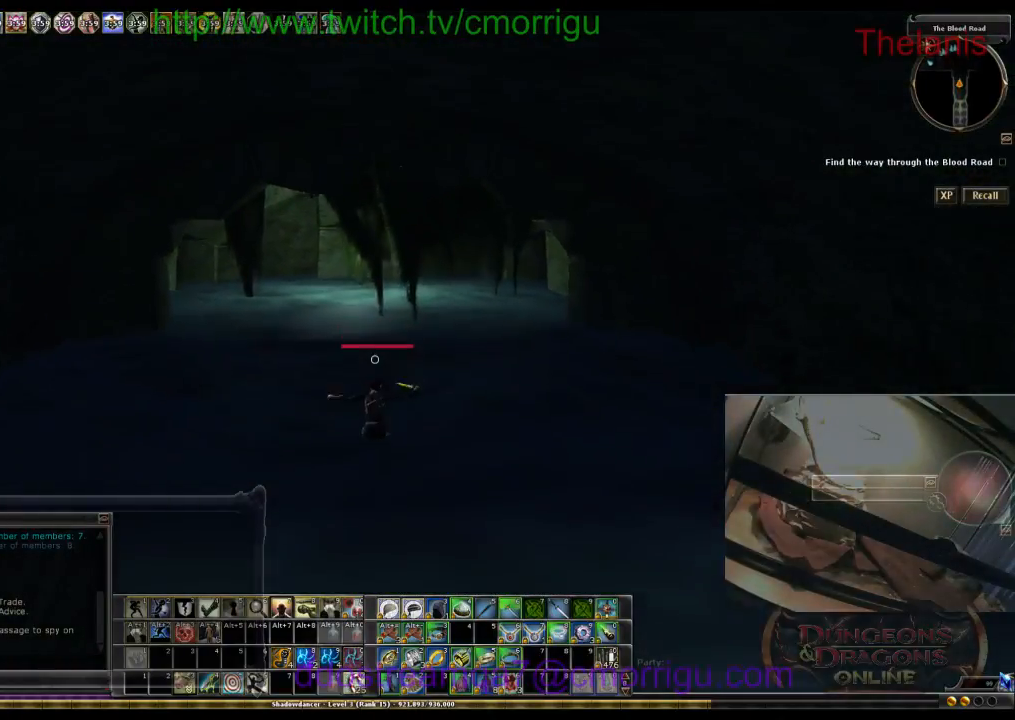
{"keys": ["w"], "events": [[133, "space", "down"], [300, "space", "up"]]}
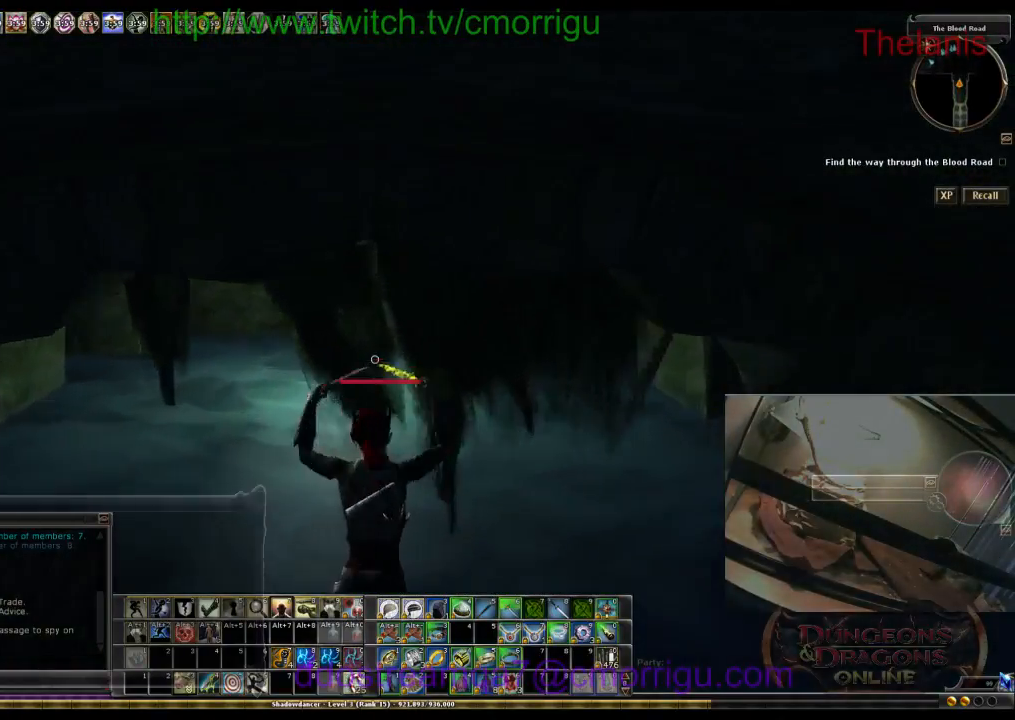
{"keys": ["w"], "events": []}
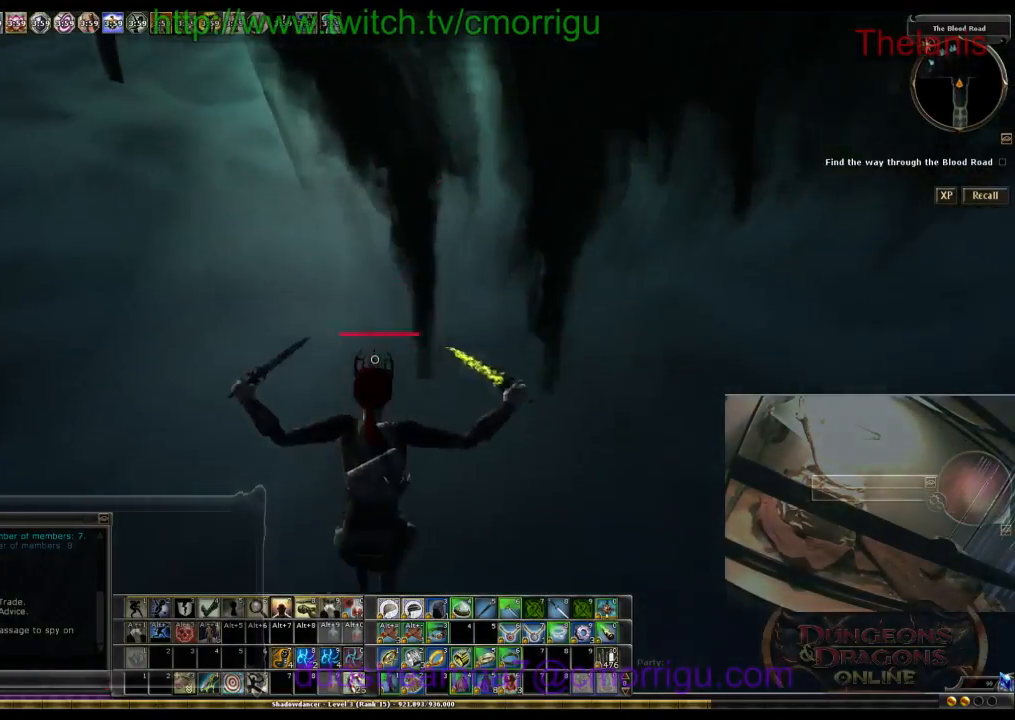
{"keys": ["w"], "events": []}
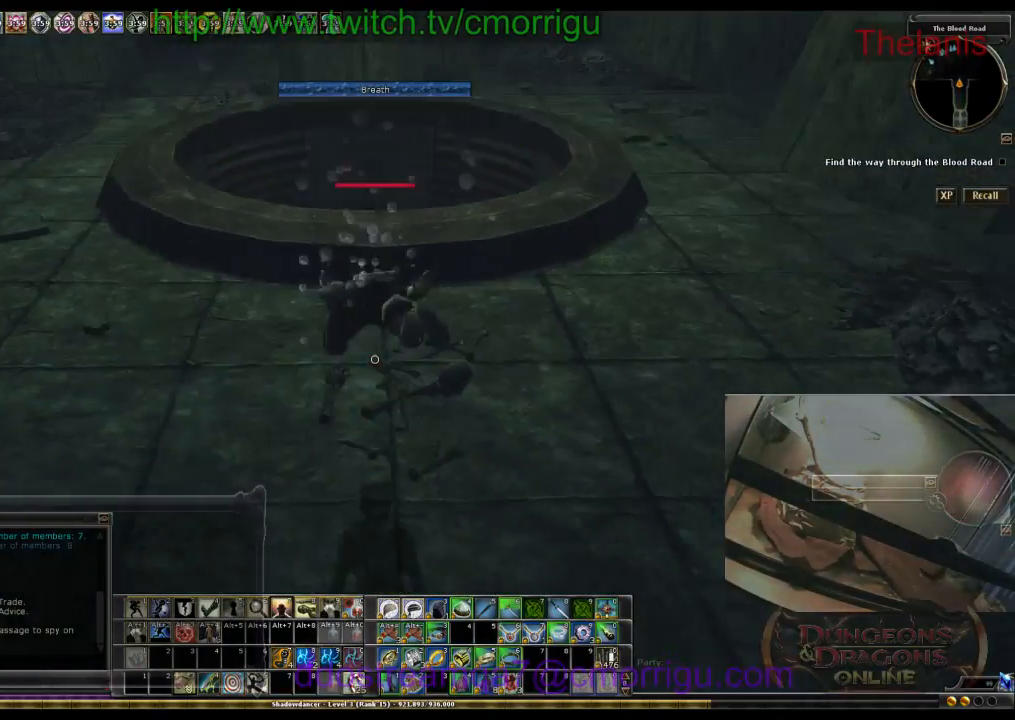
{"keys": ["w"], "events": []}
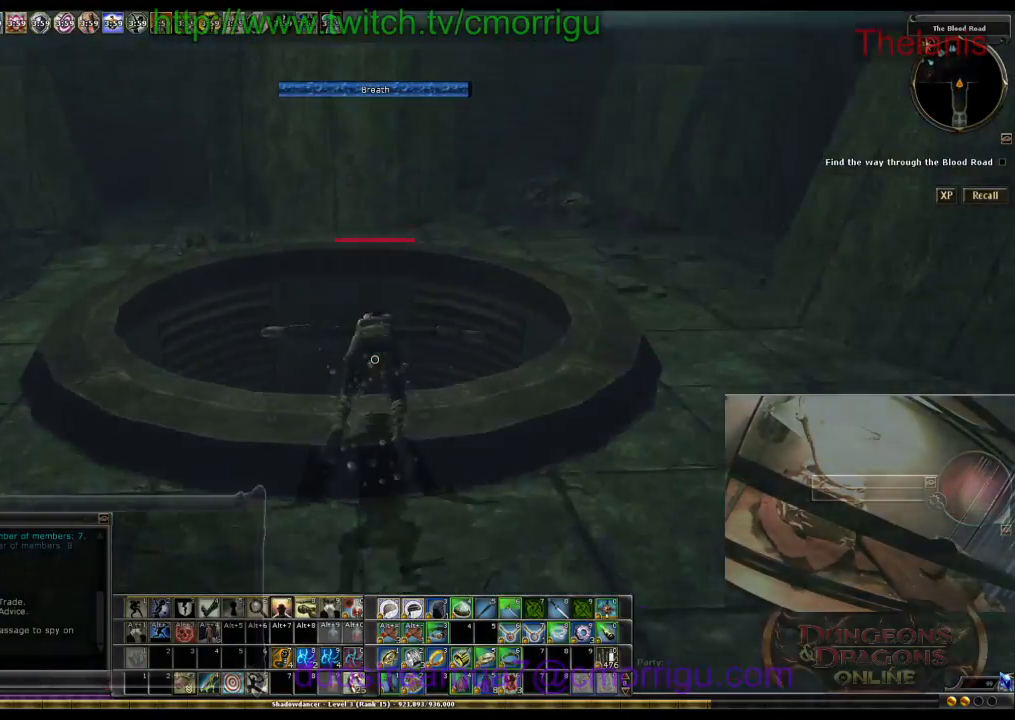
{"keys": ["w"], "events": []}
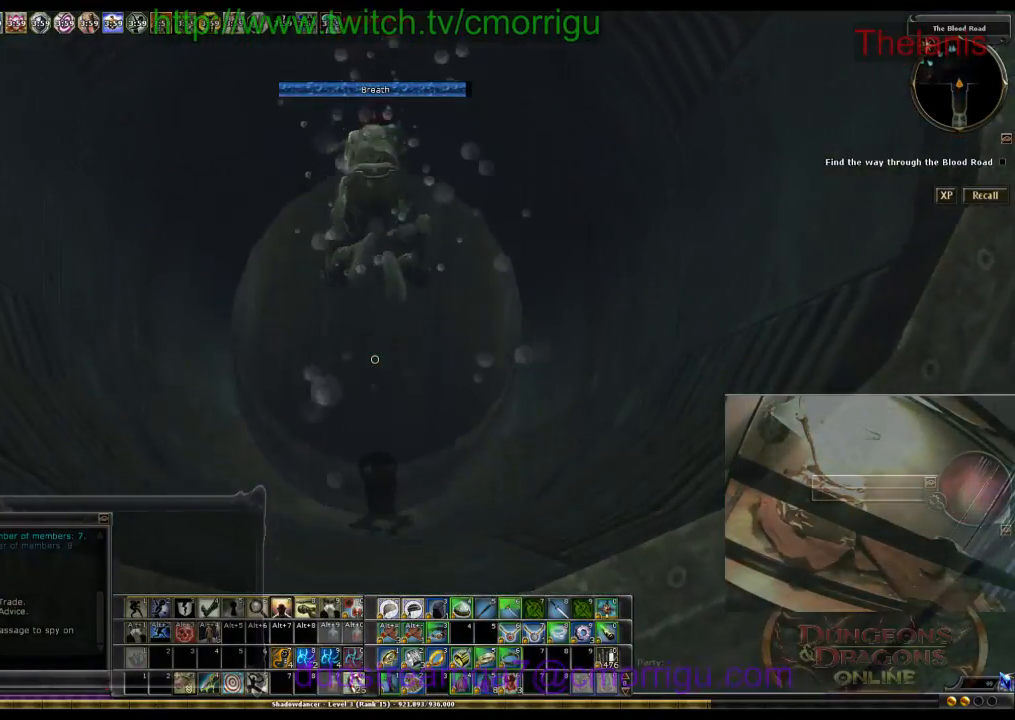
{"keys": ["w"], "events": []}
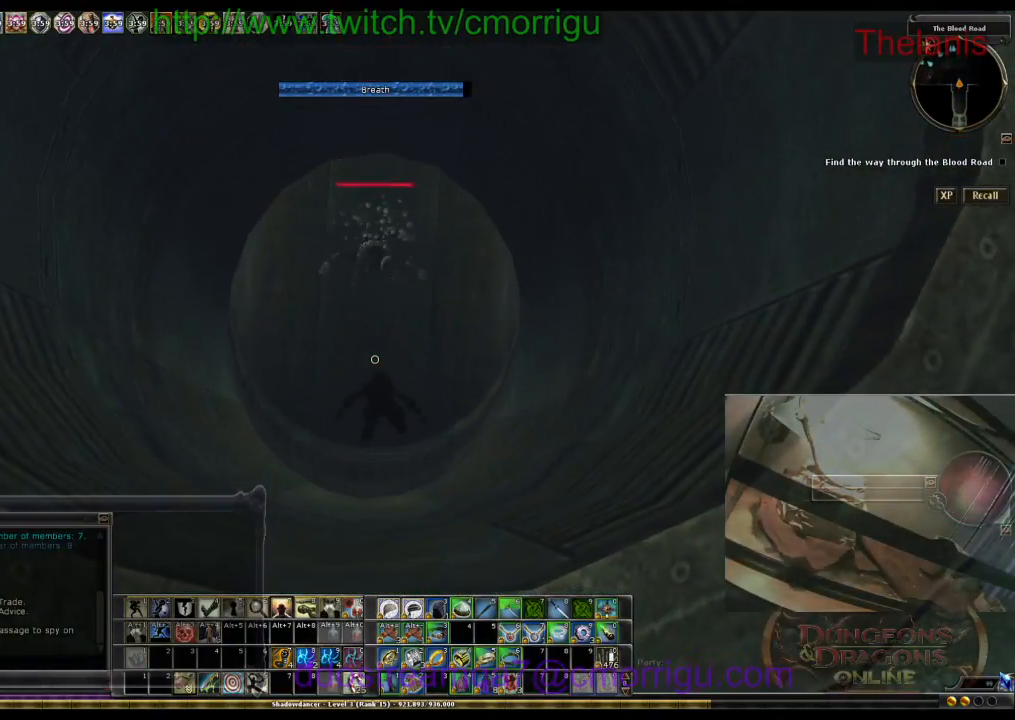
{"keys": ["w"], "events": []}
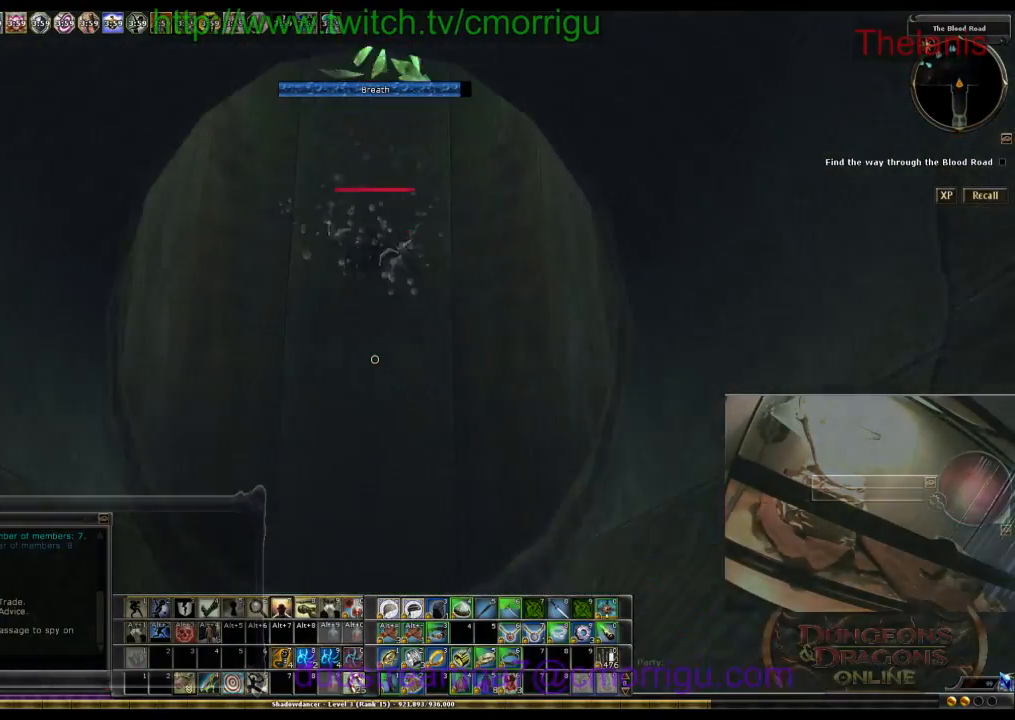
{"keys": ["w"], "events": []}
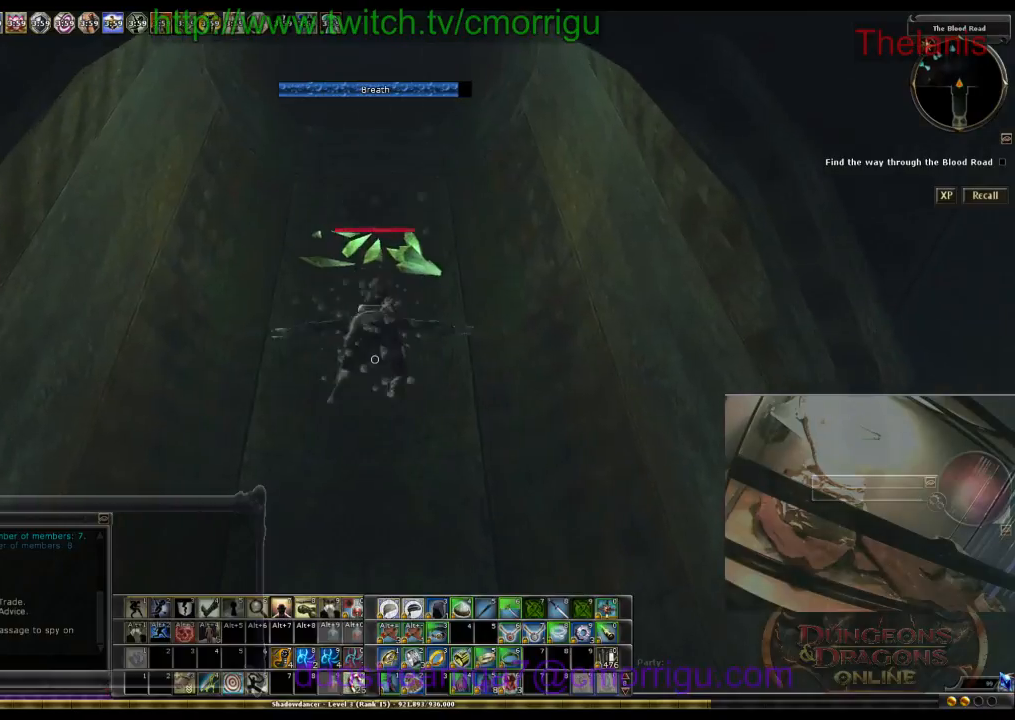
{"keys": ["w"], "events": []}
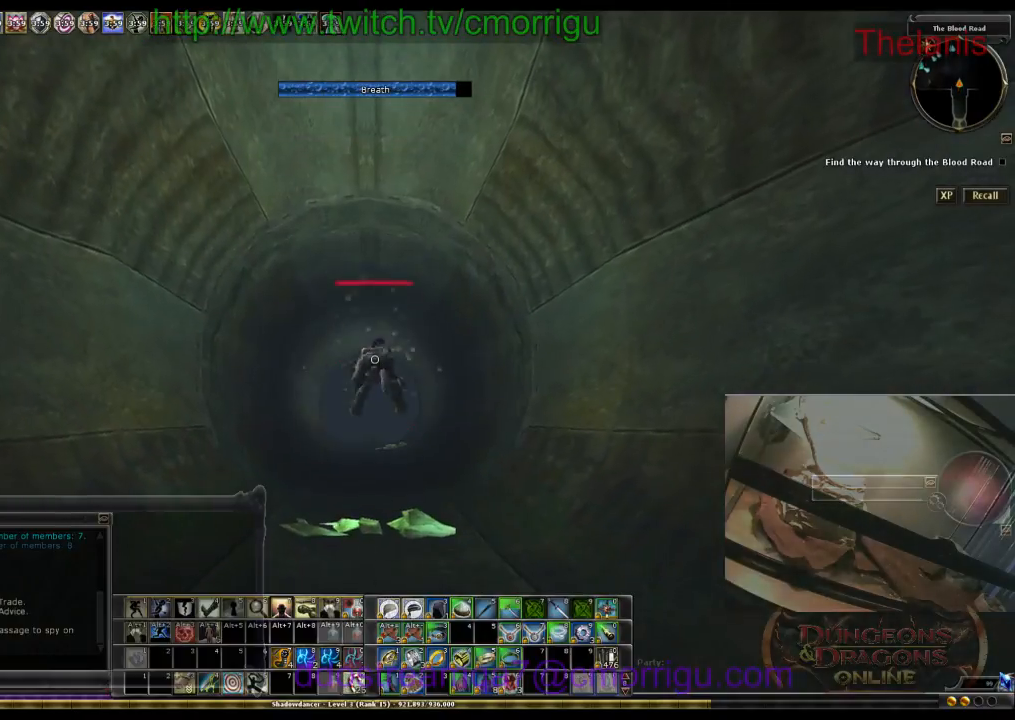
{"keys": ["w"], "events": []}
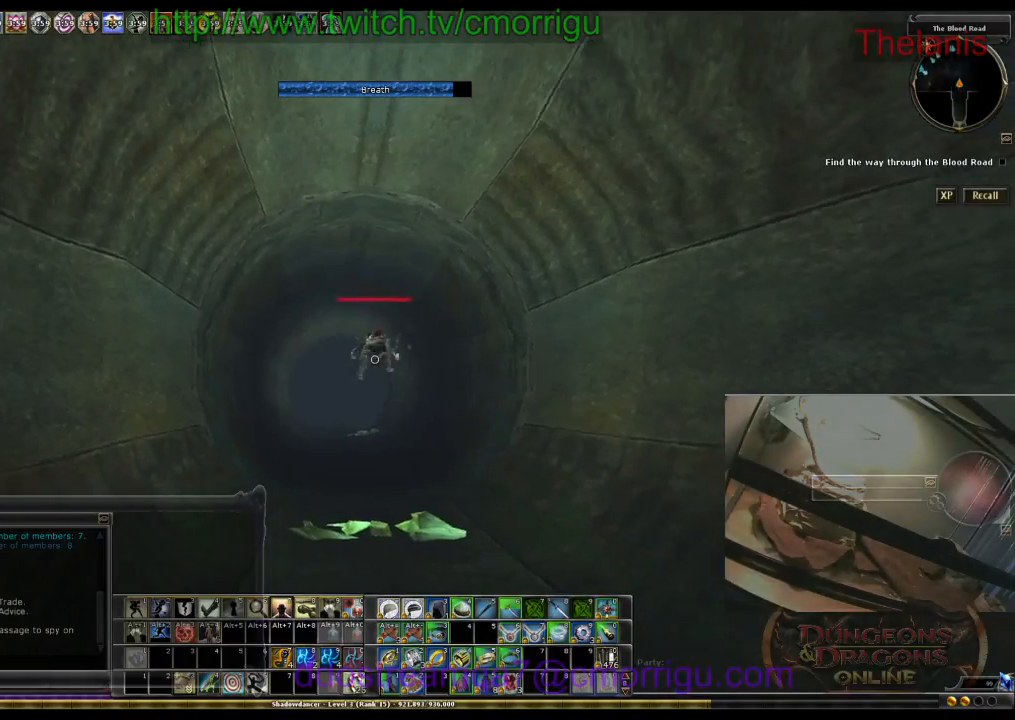
{"keys": ["w"], "events": []}
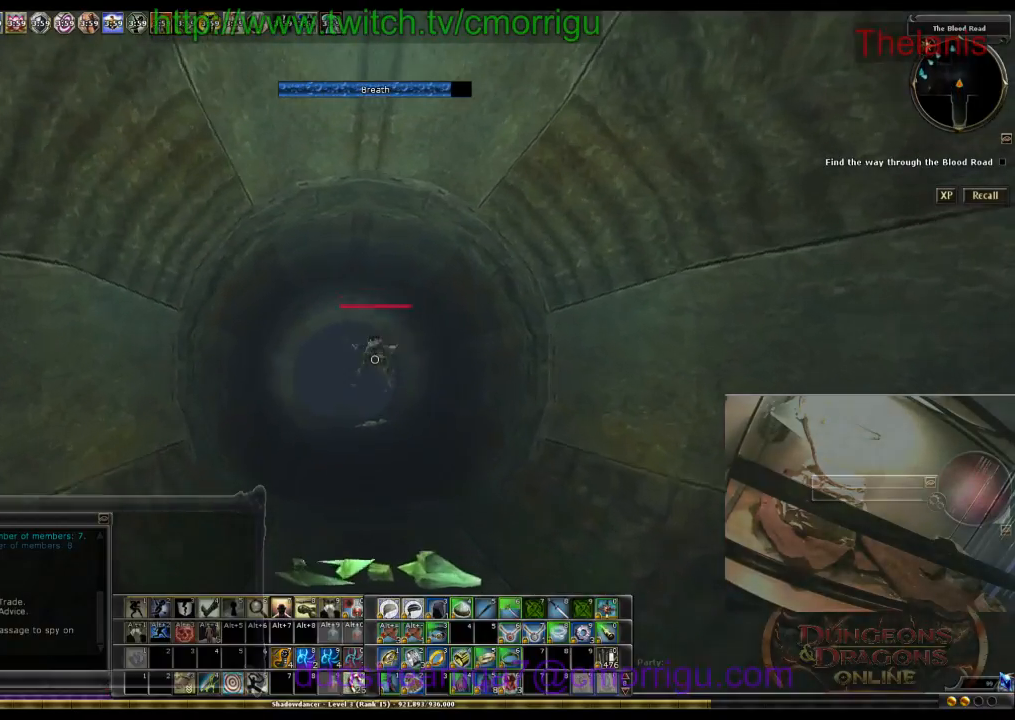
{"keys": ["w"], "events": []}
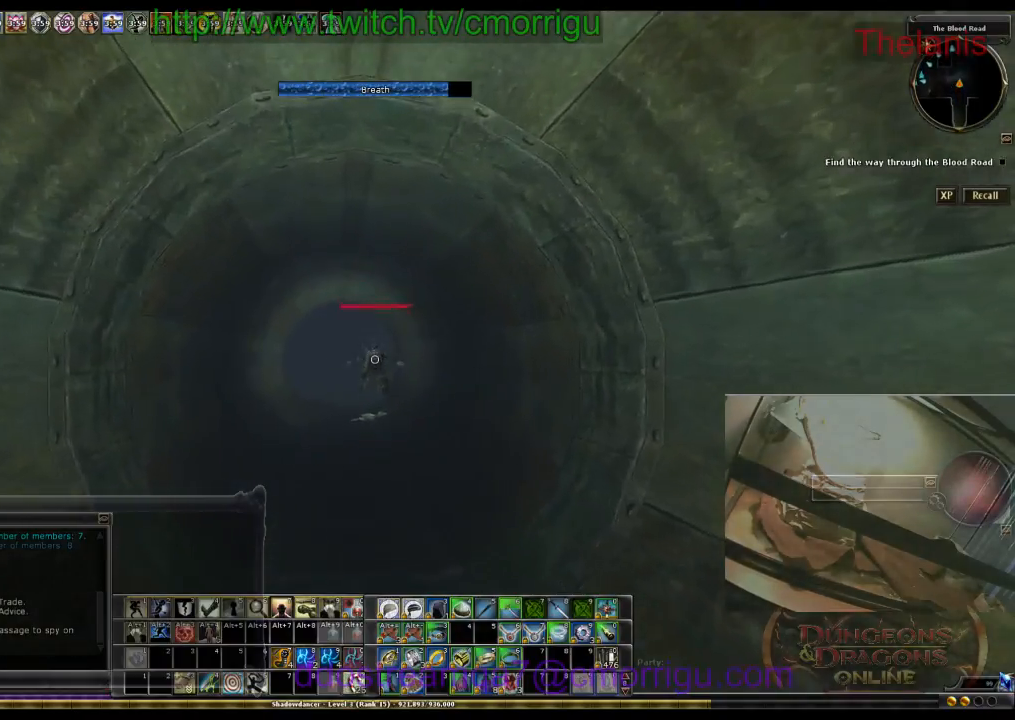
{"keys": ["w"], "events": []}
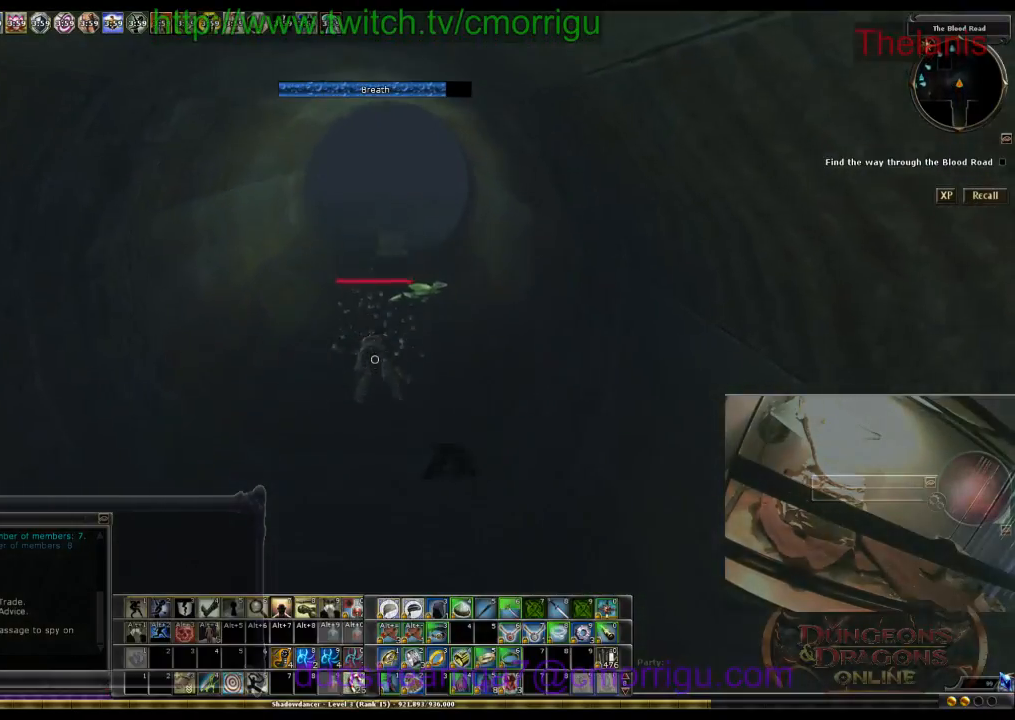
{"keys": ["w"], "events": []}
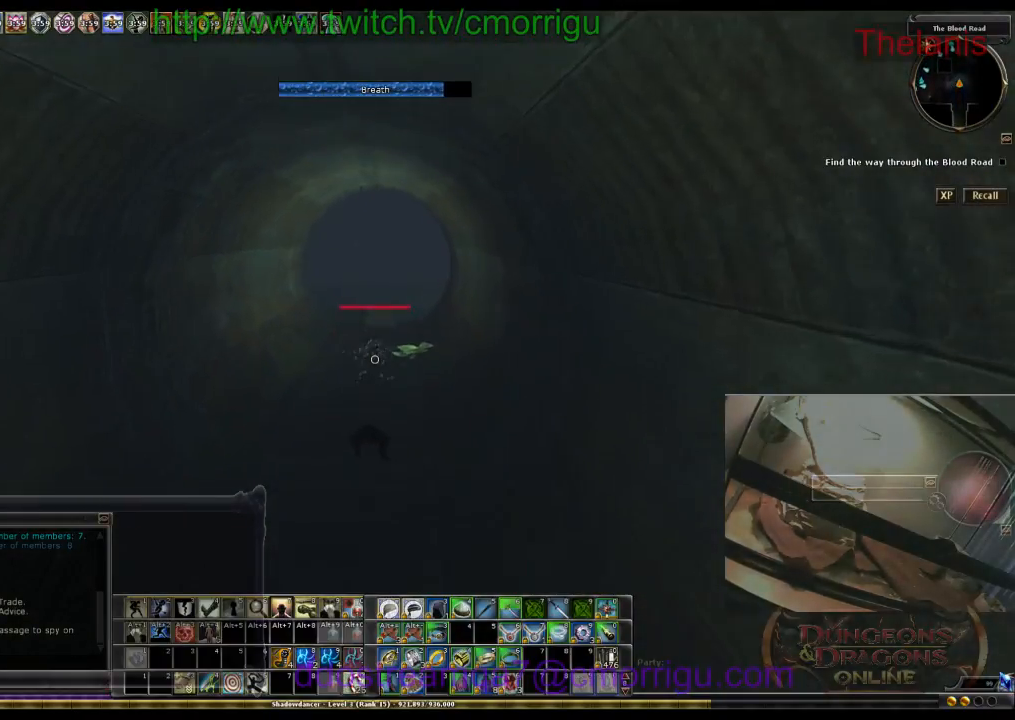
{"keys": ["w"], "events": []}